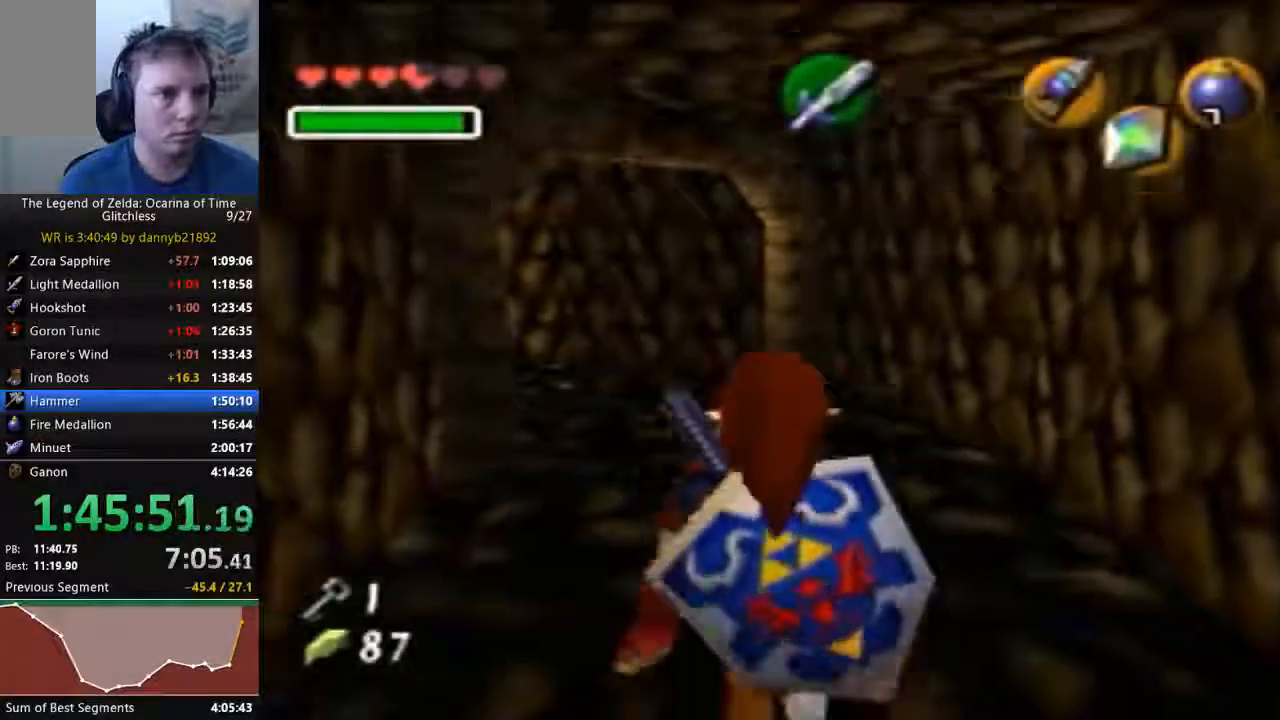
Gameplay with a controller (Nintendo layout); each line is a JSON object with the inputs held at the frame after it (dt_ms = milliseconds from this image to that frame). "events" lists button and stick changes between this image and that frame as [ms after this image, input, new state], when the widget could be followed in between. Not read: L3 R3 Z.
{"dt_ms": 1000, "buttons": [], "left_stick": "left"}
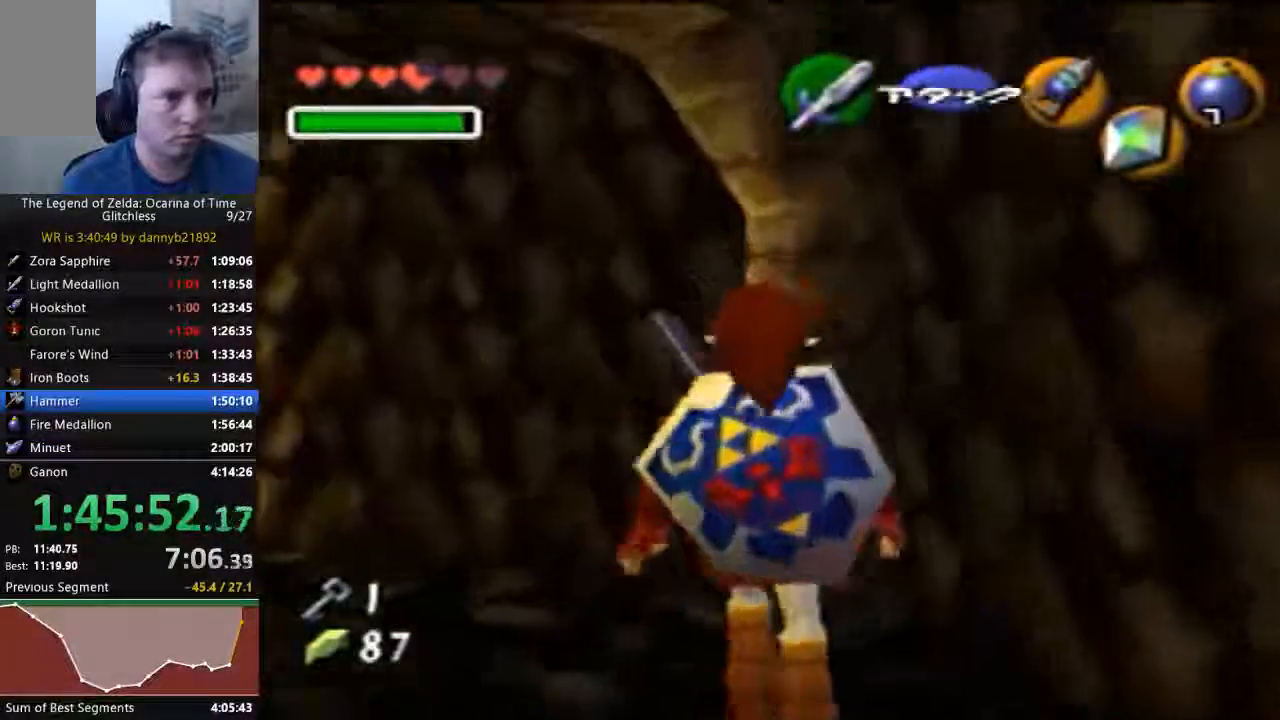
{"dt_ms": 500, "buttons": [], "left_stick": "left", "events": [[200, "A", "down"], [367, "A", "up"]]}
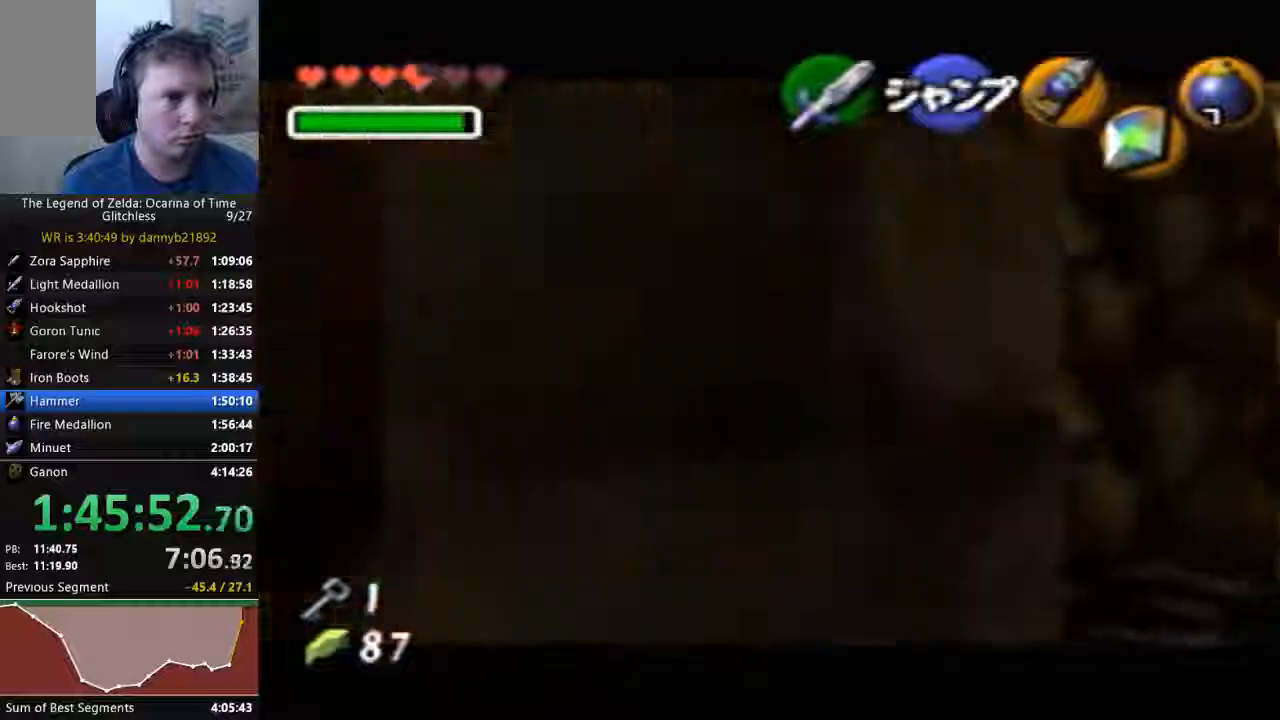
{"dt_ms": 500, "buttons": [], "left_stick": "left", "events": []}
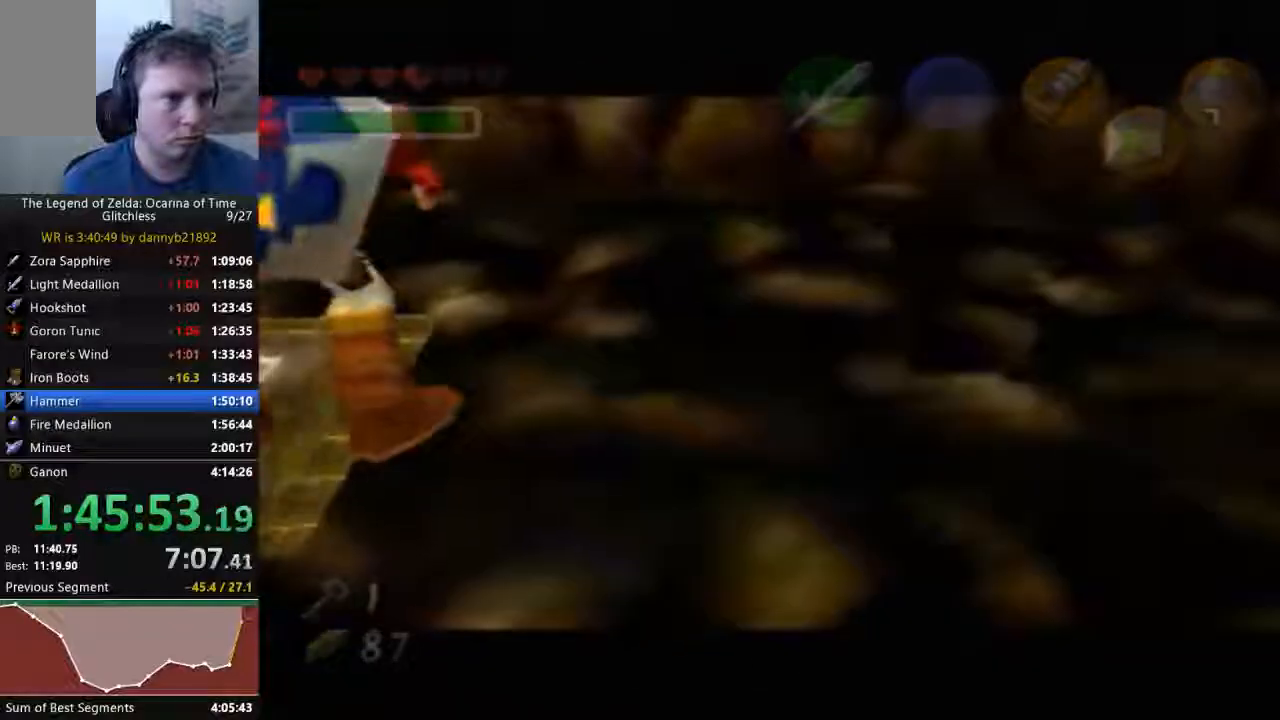
{"dt_ms": 500, "buttons": [], "left_stick": "center", "events": [[67, "left_stick", "center"]]}
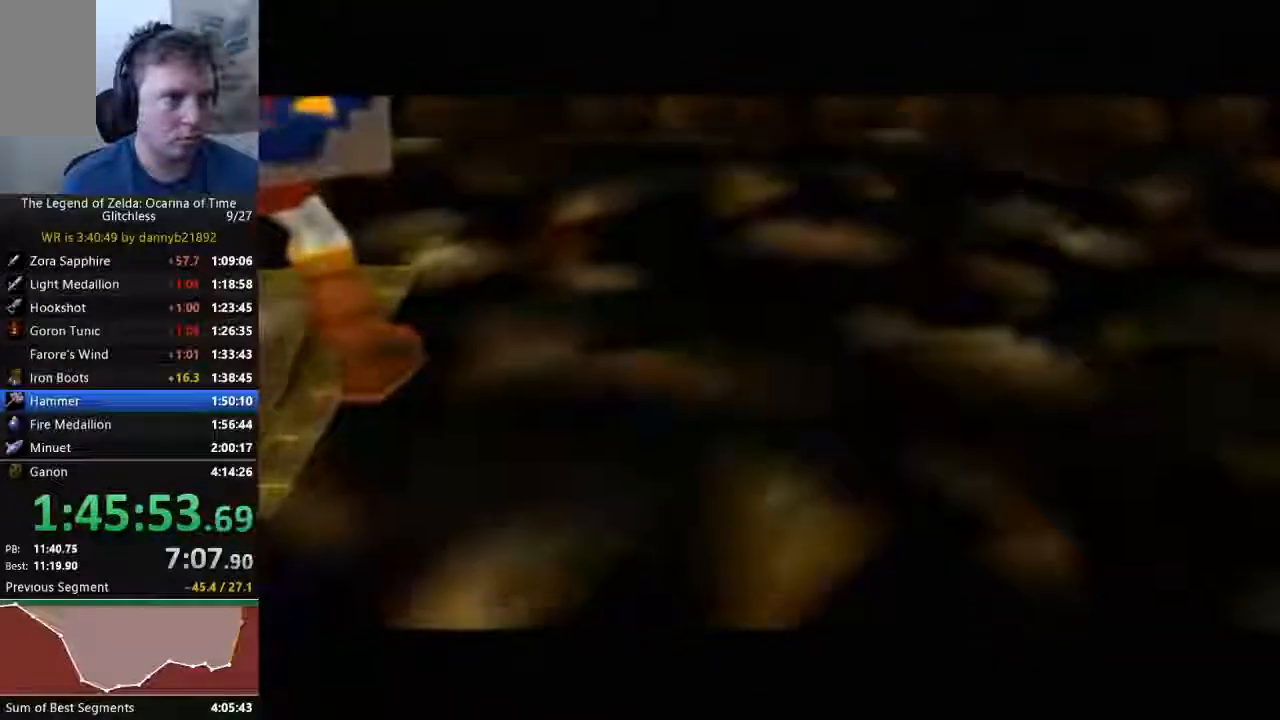
{"dt_ms": 1000, "buttons": [], "left_stick": "center"}
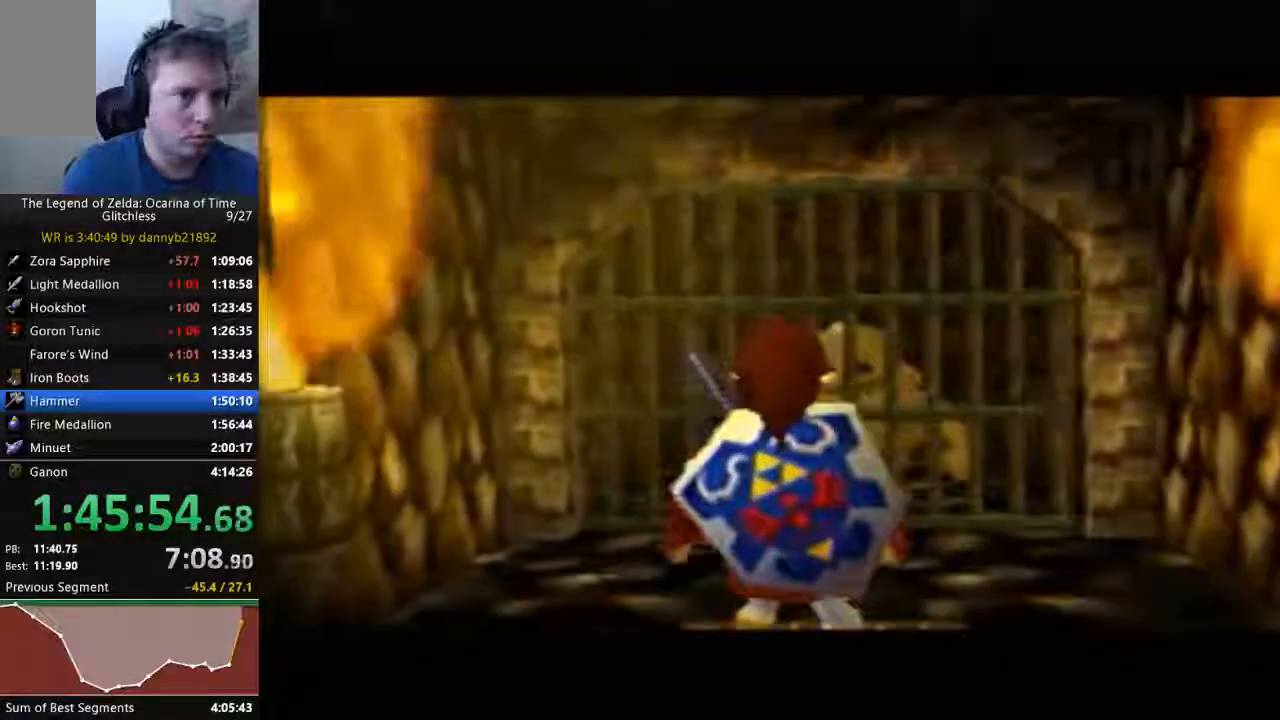
{"dt_ms": 1000, "buttons": [], "left_stick": "up", "events": [[500, "left_stick", "up"]]}